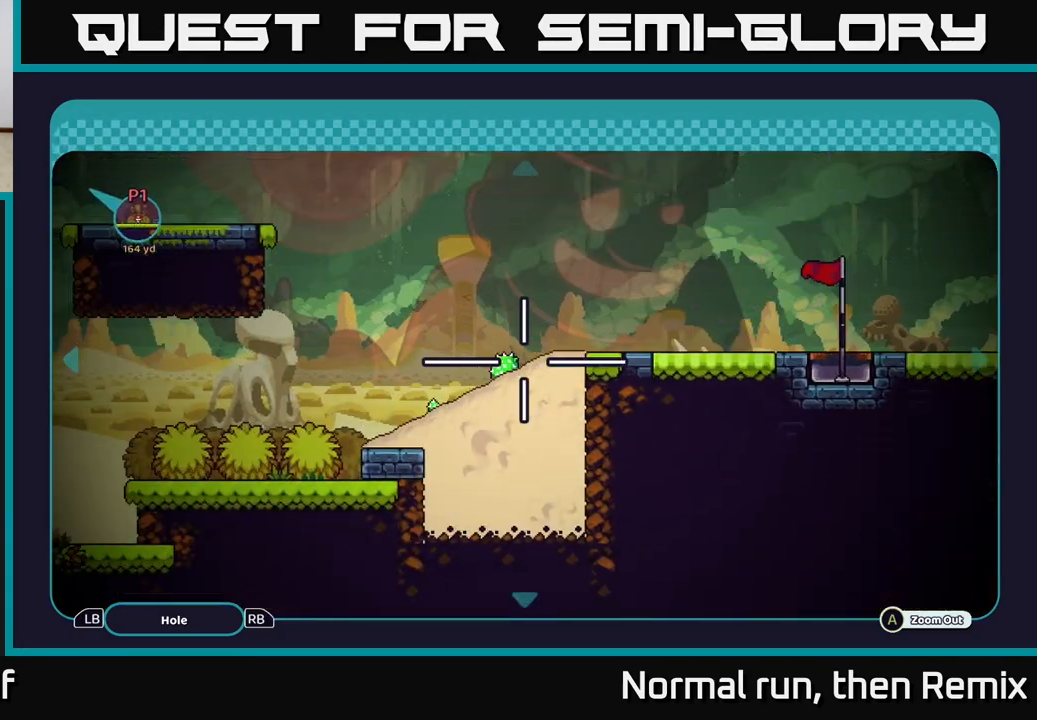
Gameplay with a controller (Xbox layout); each line is a JSON object with the inputs held at the frame after it. "events" lists button and stick changes between this image and that frame as [ms after this image, input, new state], when the widget could be followed in between.
{"buttons": [], "left_stick": "left", "right_stick": "center", "events": []}
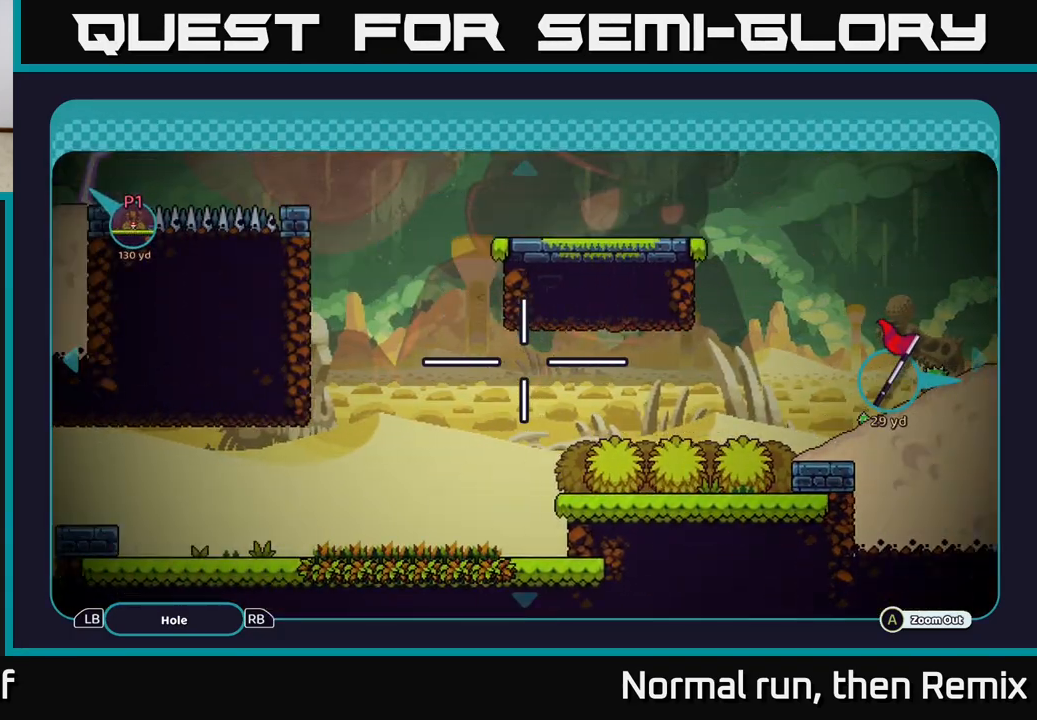
{"buttons": [], "left_stick": "up-left", "right_stick": "center", "events": [[233, "left_stick", "up-left"]]}
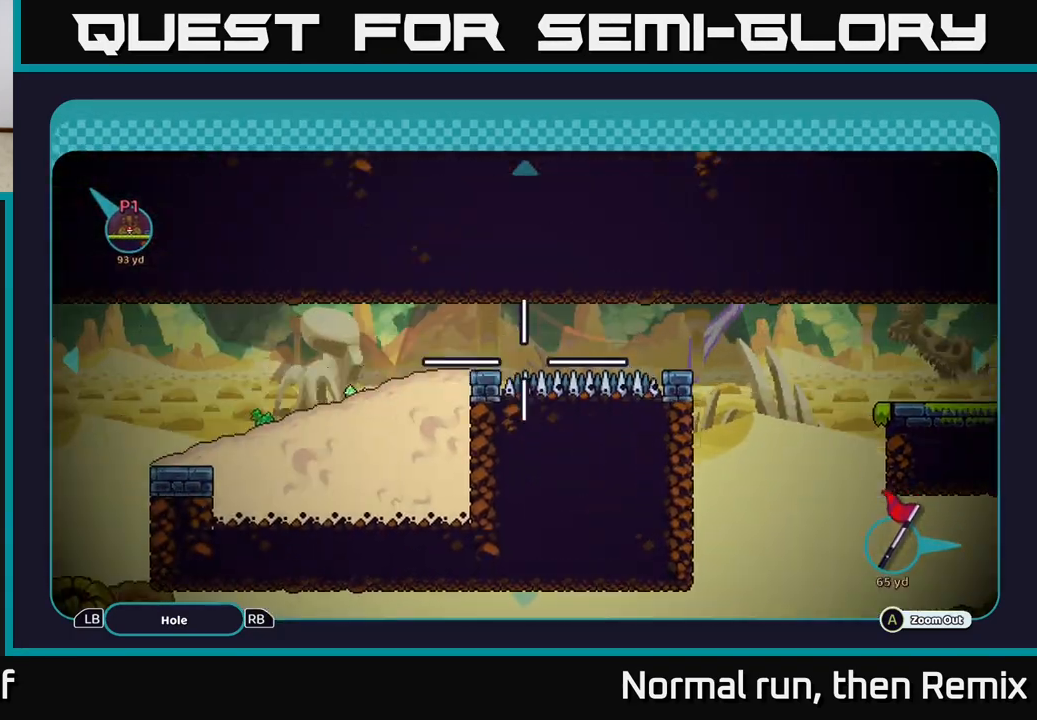
{"buttons": [], "left_stick": "left", "right_stick": "center", "events": [[167, "left_stick", "left"]]}
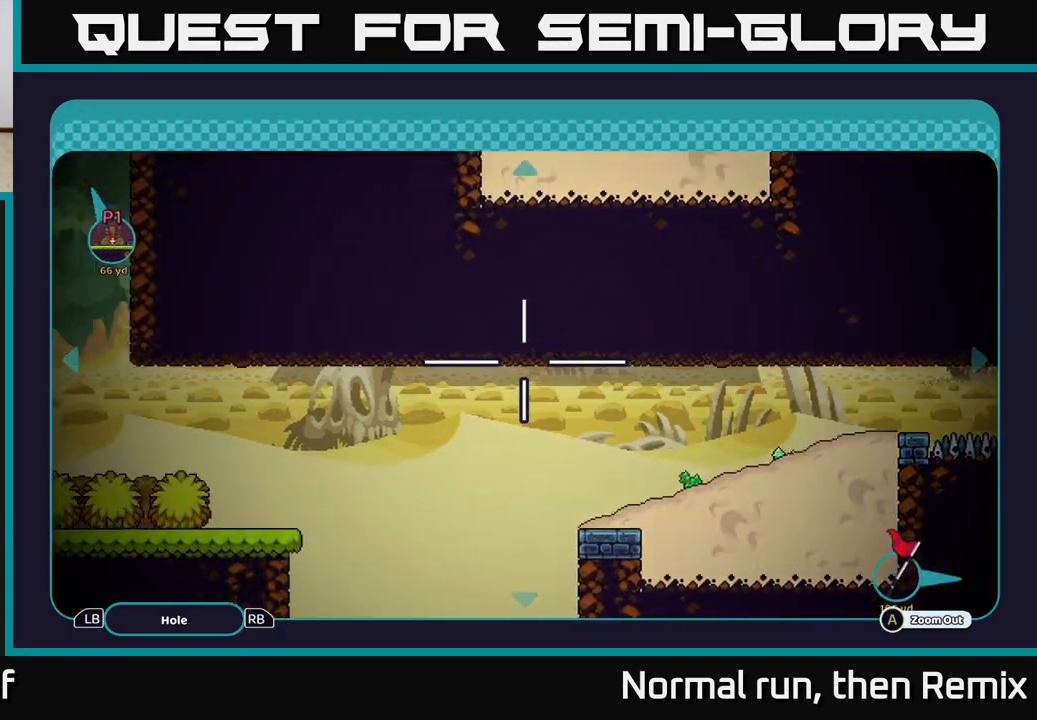
{"buttons": [], "left_stick": "up", "right_stick": "center", "events": [[450, "left_stick", "up"]]}
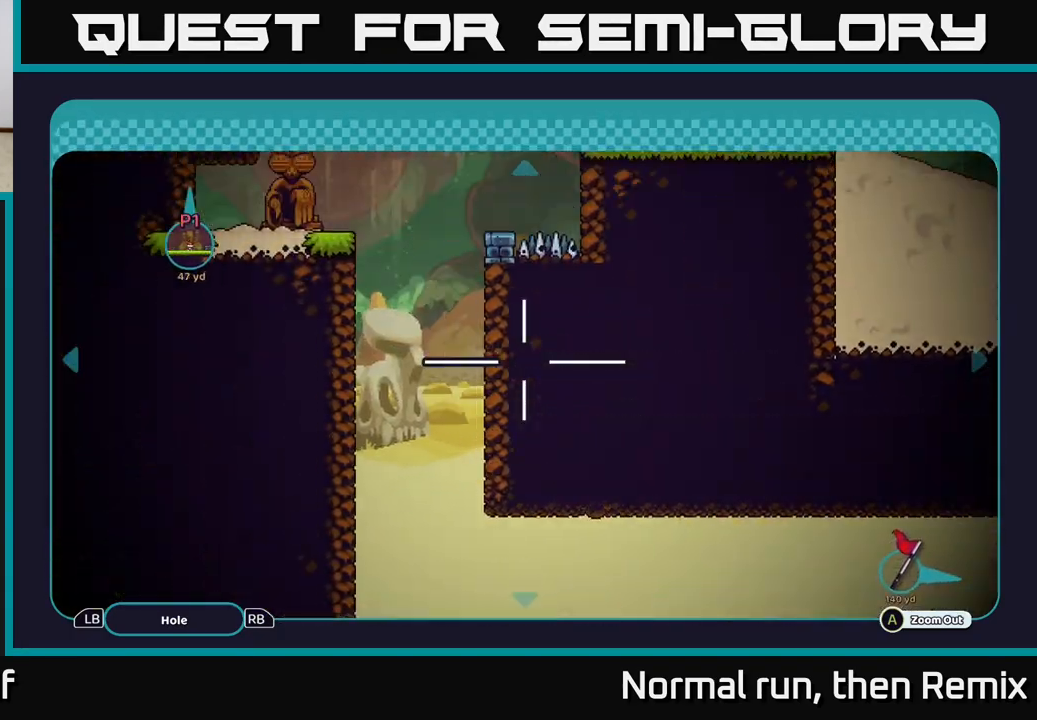
{"buttons": [], "left_stick": "up-left", "right_stick": "center", "events": [[433, "left_stick", "up-left"]]}
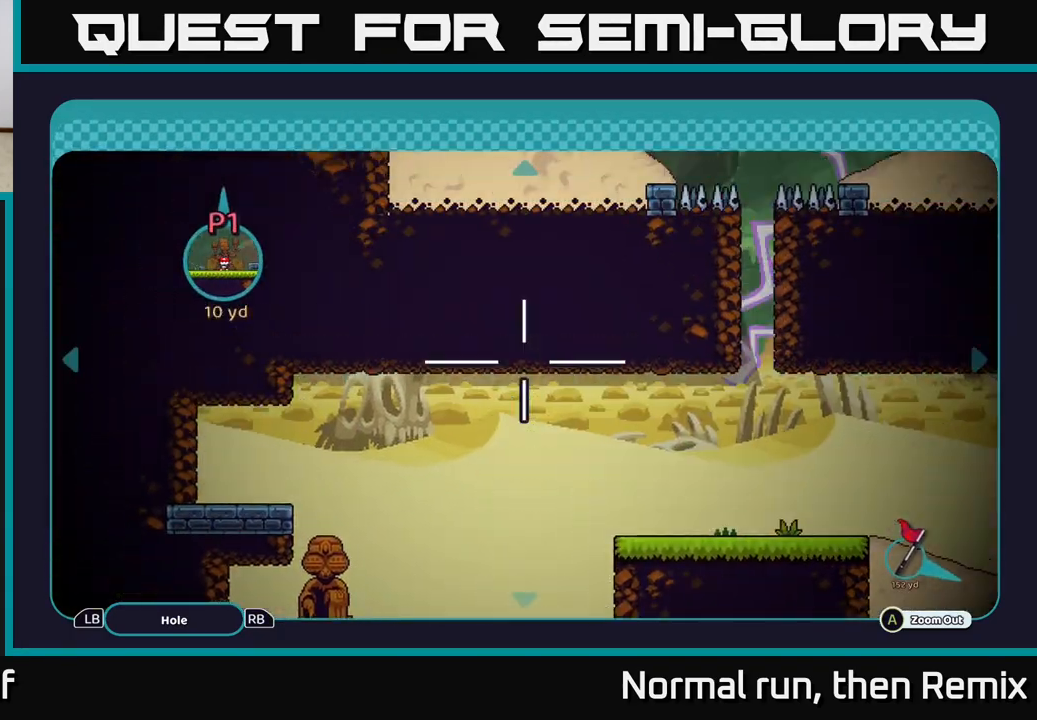
{"buttons": [], "left_stick": "up", "right_stick": "center", "events": [[117, "left_stick", "center"], [417, "left_stick", "up"]]}
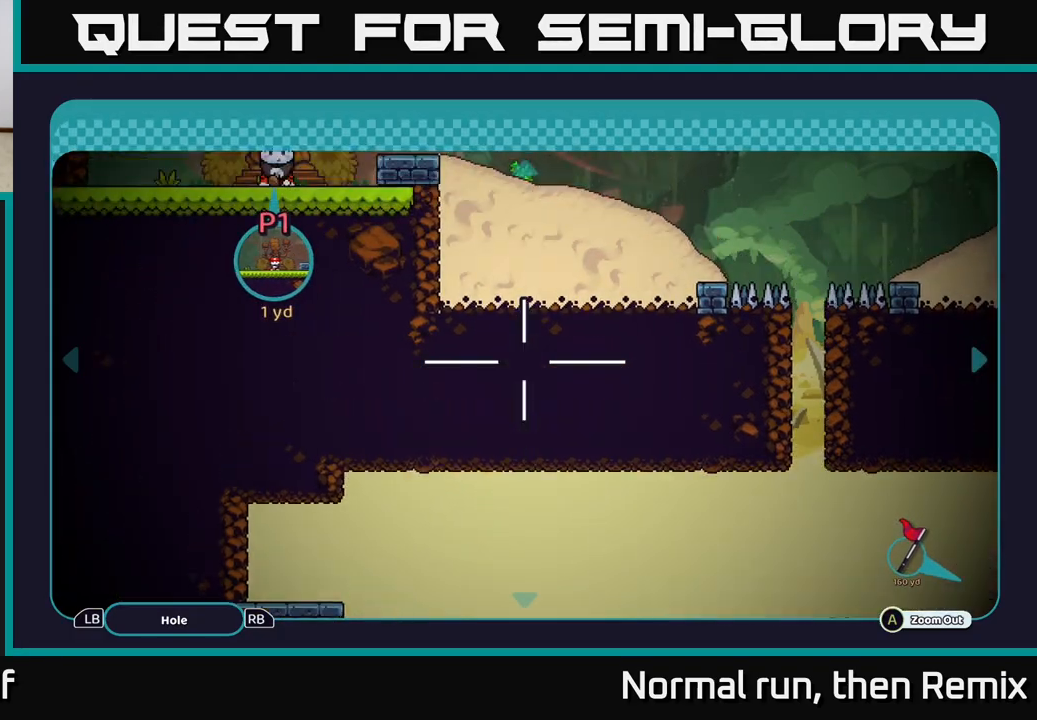
{"buttons": [], "left_stick": "center", "right_stick": "center", "events": [[283, "left_stick", "center"]]}
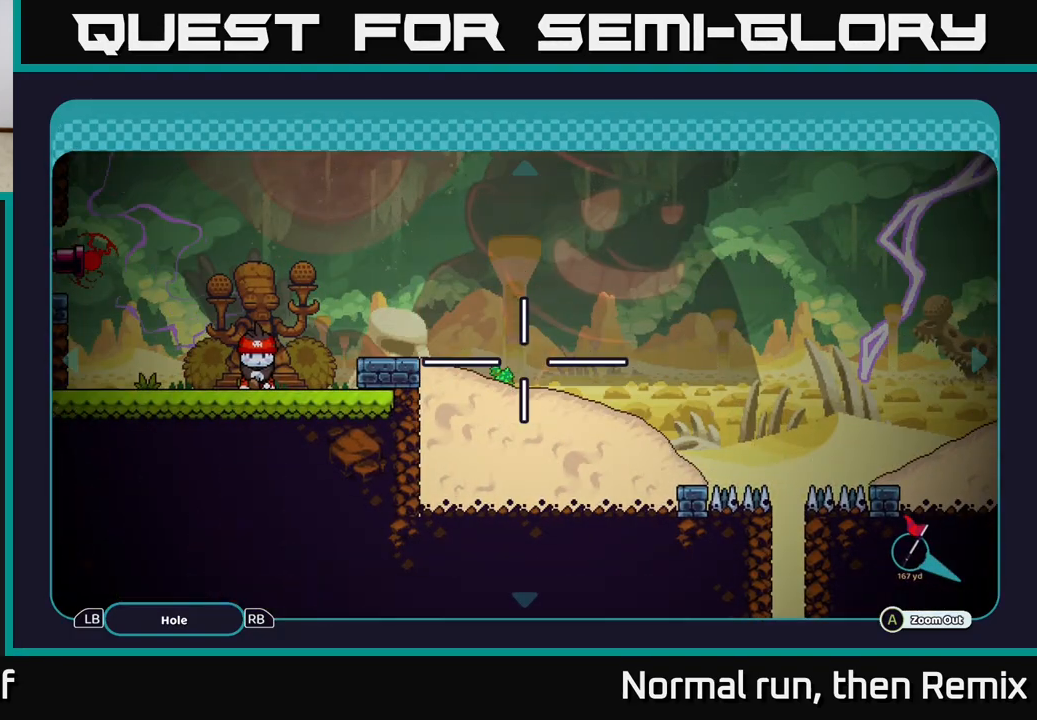
{"buttons": [], "left_stick": "down-right", "right_stick": "center", "events": [[100, "left_stick", "down"], [400, "left_stick", "down-right"]]}
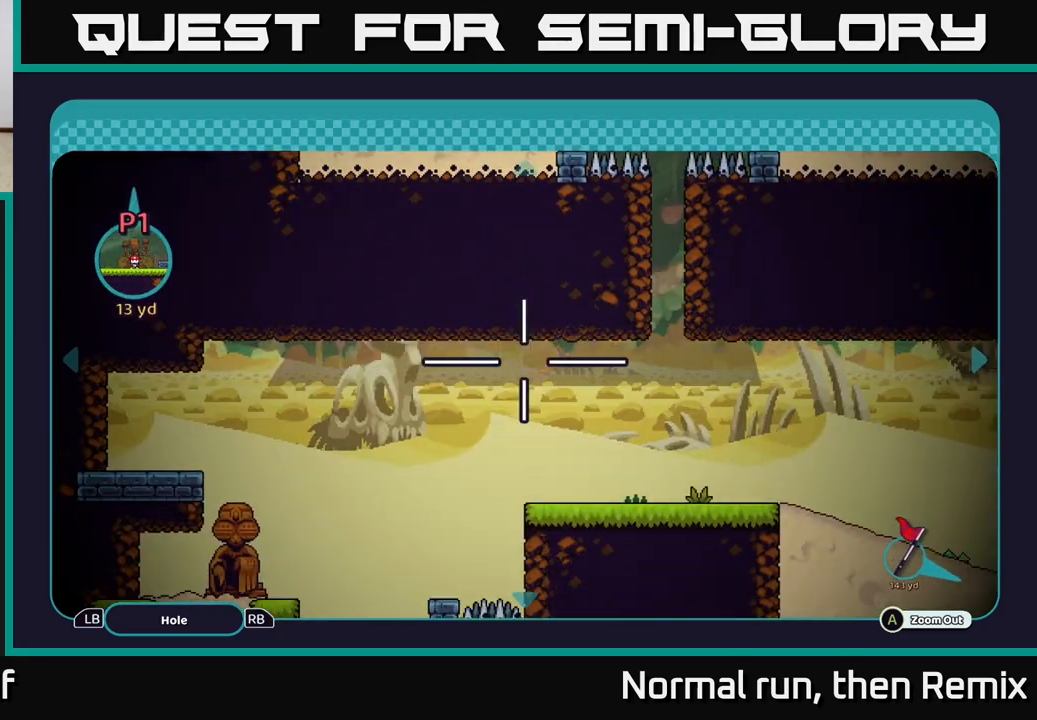
{"buttons": [], "left_stick": "up", "right_stick": "center", "events": [[50, "left_stick", "down"], [217, "left_stick", "center"], [267, "left_stick", "up-left"], [483, "left_stick", "up"]]}
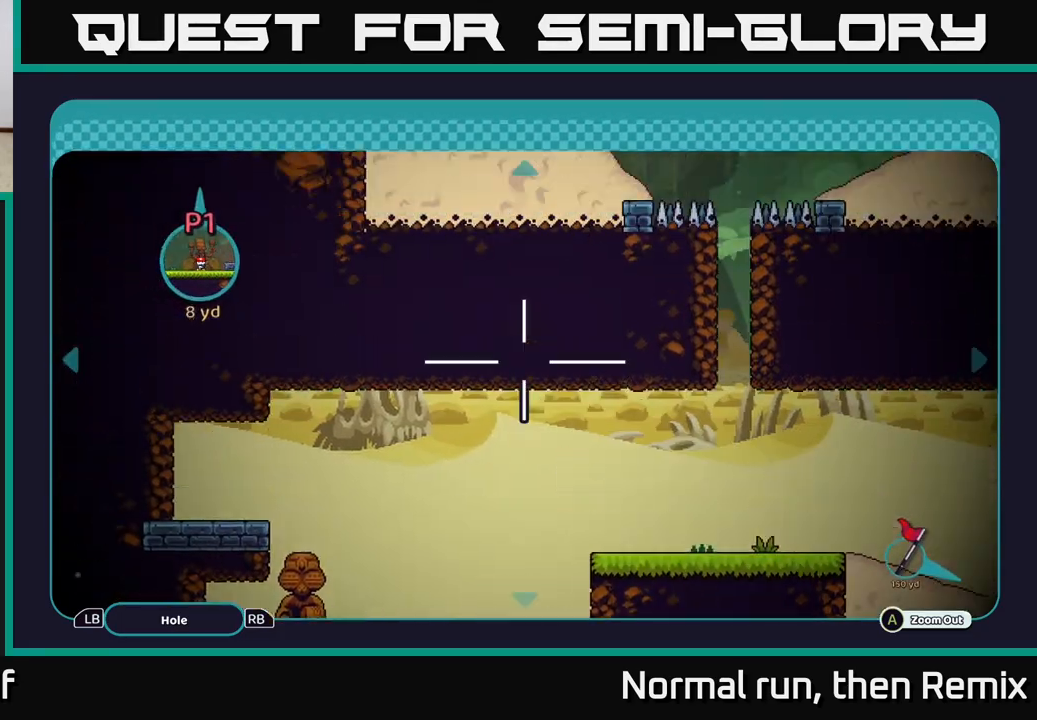
{"buttons": [], "left_stick": "down-right", "right_stick": "center", "events": [[133, "left_stick", "up-right"], [333, "left_stick", "right"], [433, "left_stick", "down-right"]]}
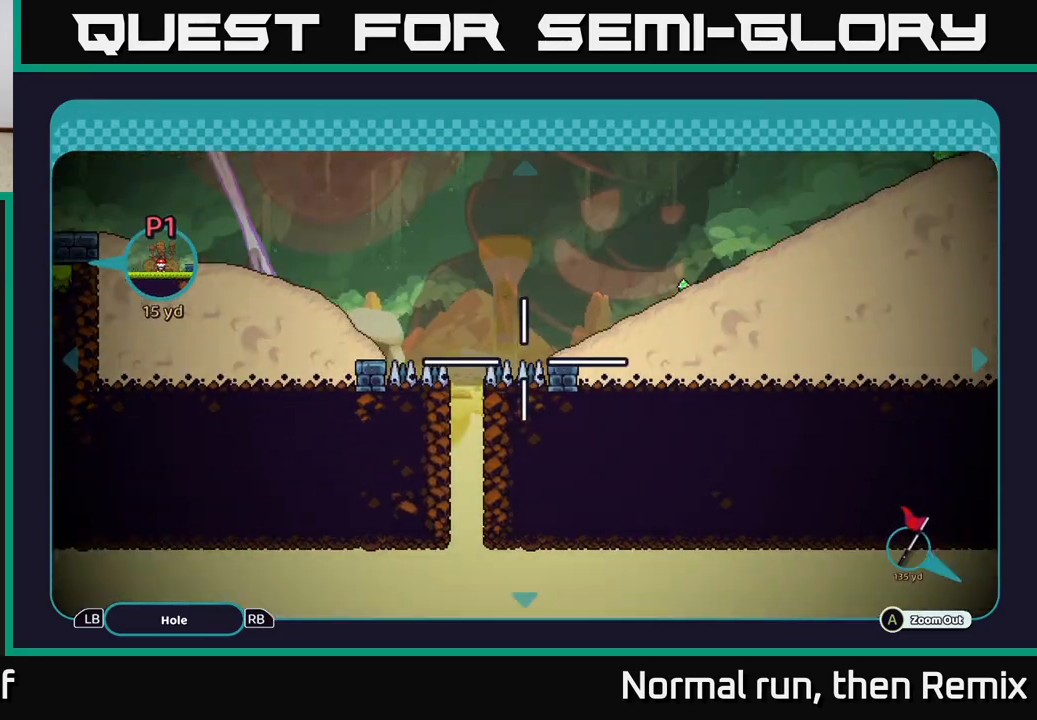
{"buttons": [], "left_stick": "left", "right_stick": "center", "events": [[50, "left_stick", "down"], [417, "left_stick", "left"]]}
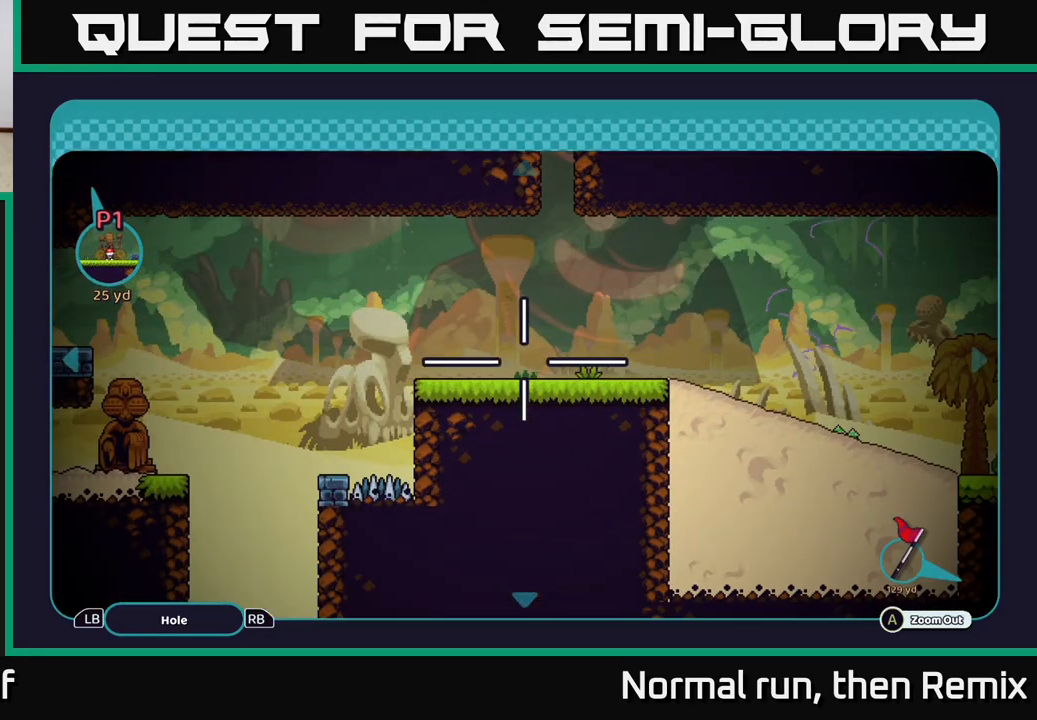
{"buttons": [], "left_stick": "left", "right_stick": "center", "events": [[33, "left_stick", "center"], [383, "left_stick", "left"]]}
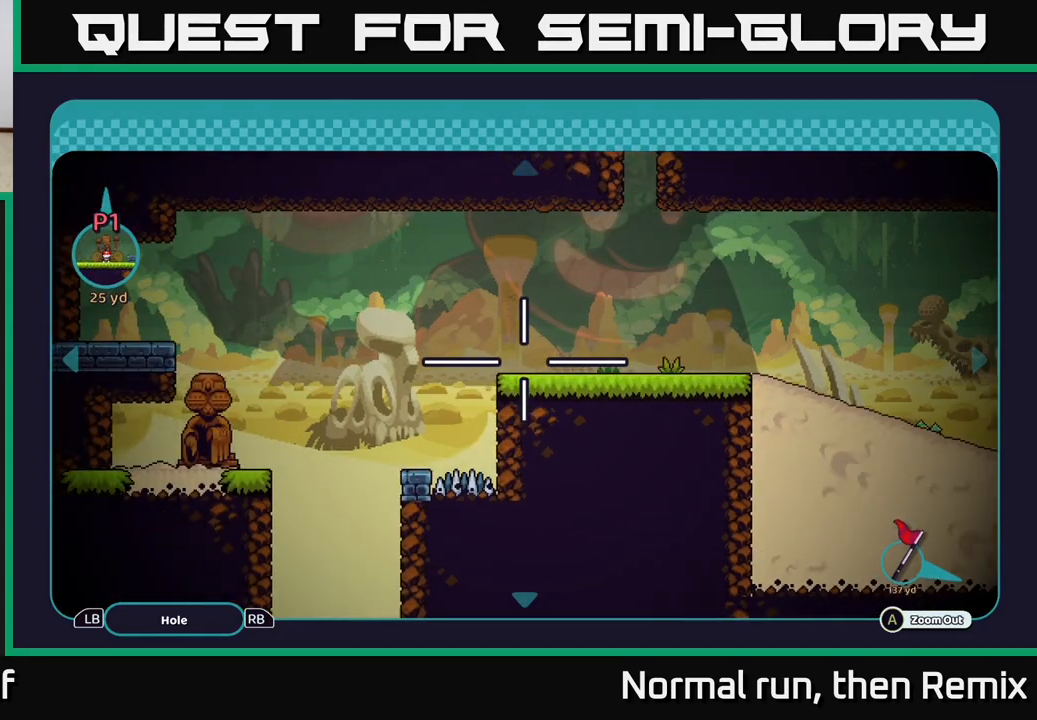
{"buttons": [], "left_stick": "center", "right_stick": "center", "events": [[100, "left_stick", "down-left"], [333, "left_stick", "center"]]}
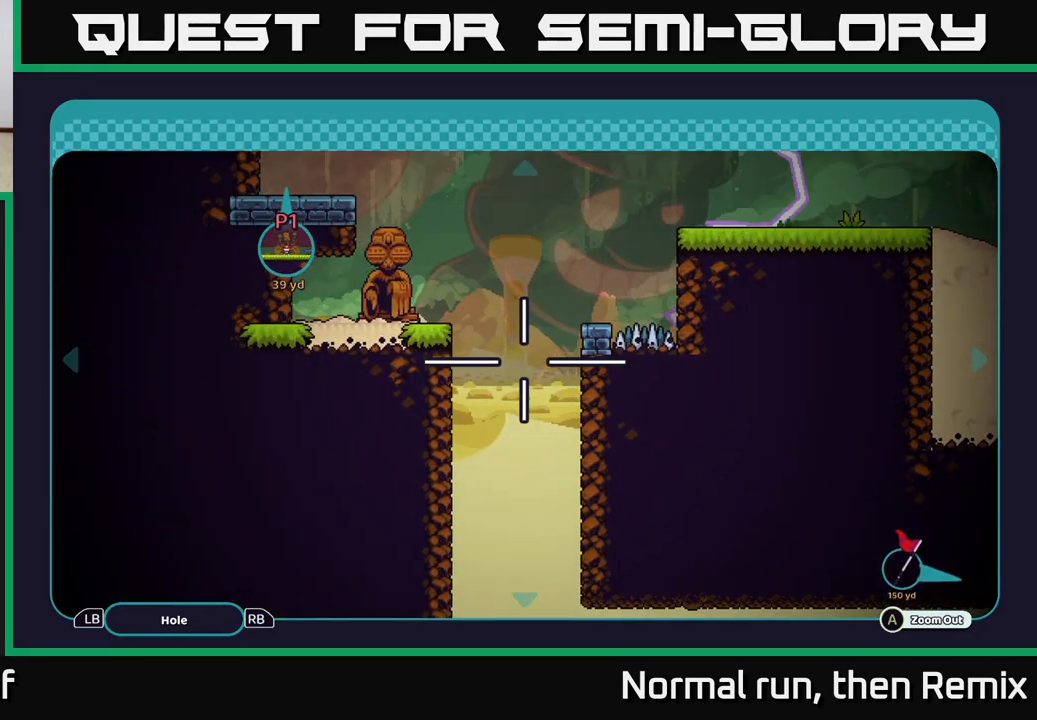
{"buttons": [], "left_stick": "down", "right_stick": "center", "events": [[83, "left_stick", "down"]]}
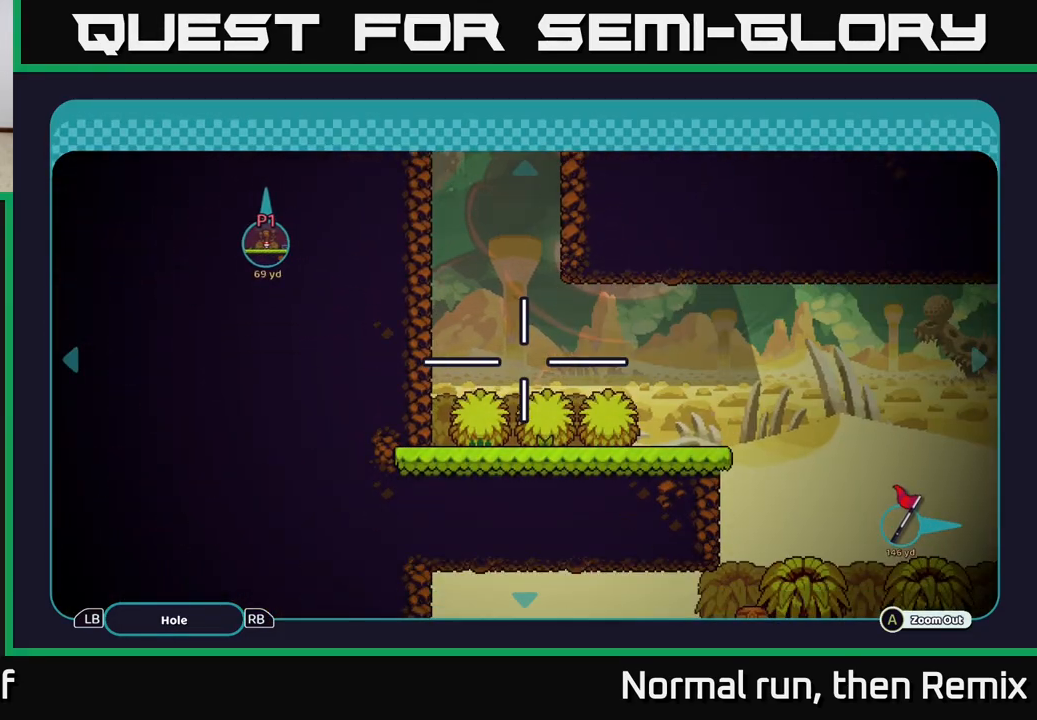
{"buttons": [], "left_stick": "center", "right_stick": "center", "events": [[167, "left_stick", "right"], [483, "left_stick", "center"]]}
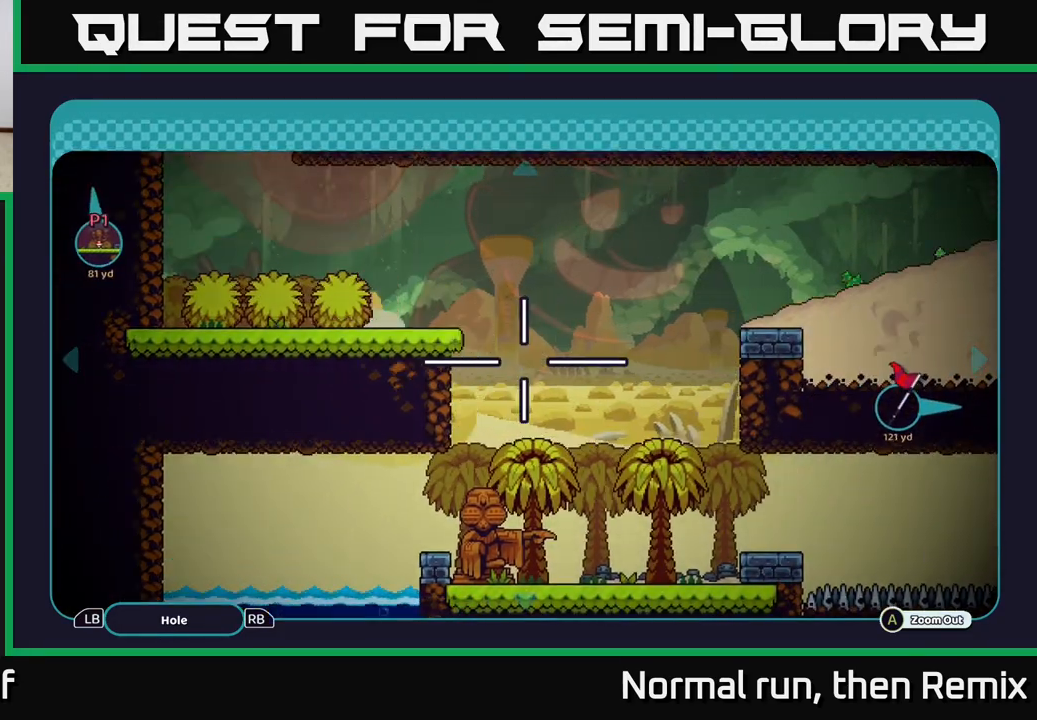
{"buttons": [], "left_stick": "right", "right_stick": "center", "events": [[50, "left_stick", "left"], [267, "left_stick", "down"], [367, "left_stick", "right"]]}
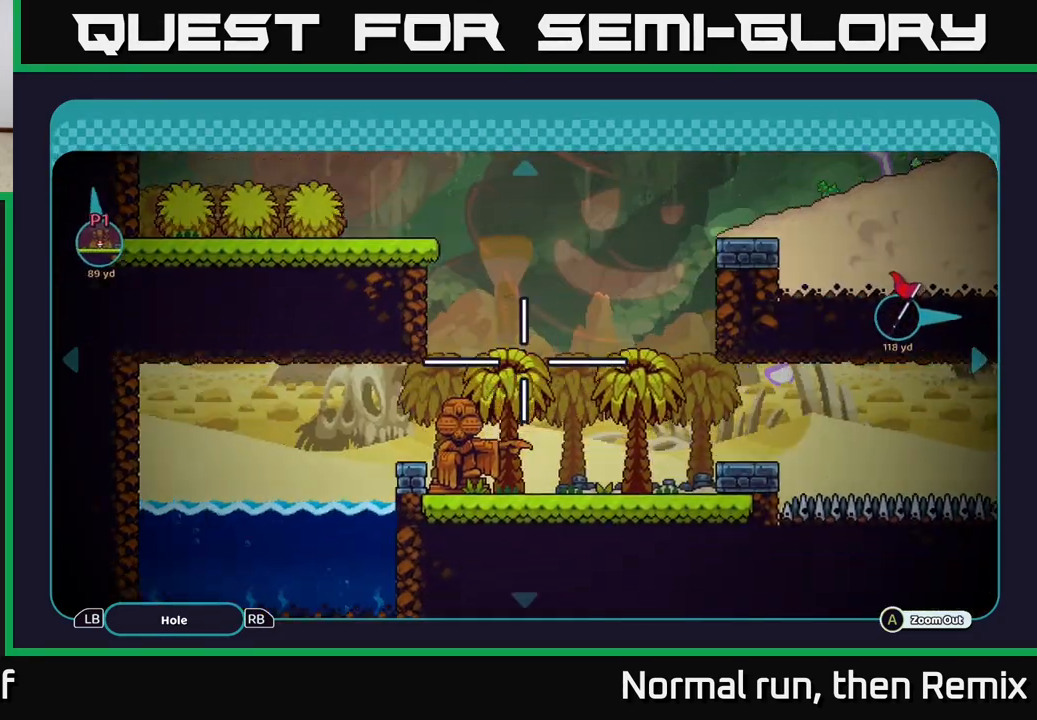
{"buttons": [], "left_stick": "center", "right_stick": "center", "events": [[17, "left_stick", "up-right"], [300, "left_stick", "right"], [467, "left_stick", "center"]]}
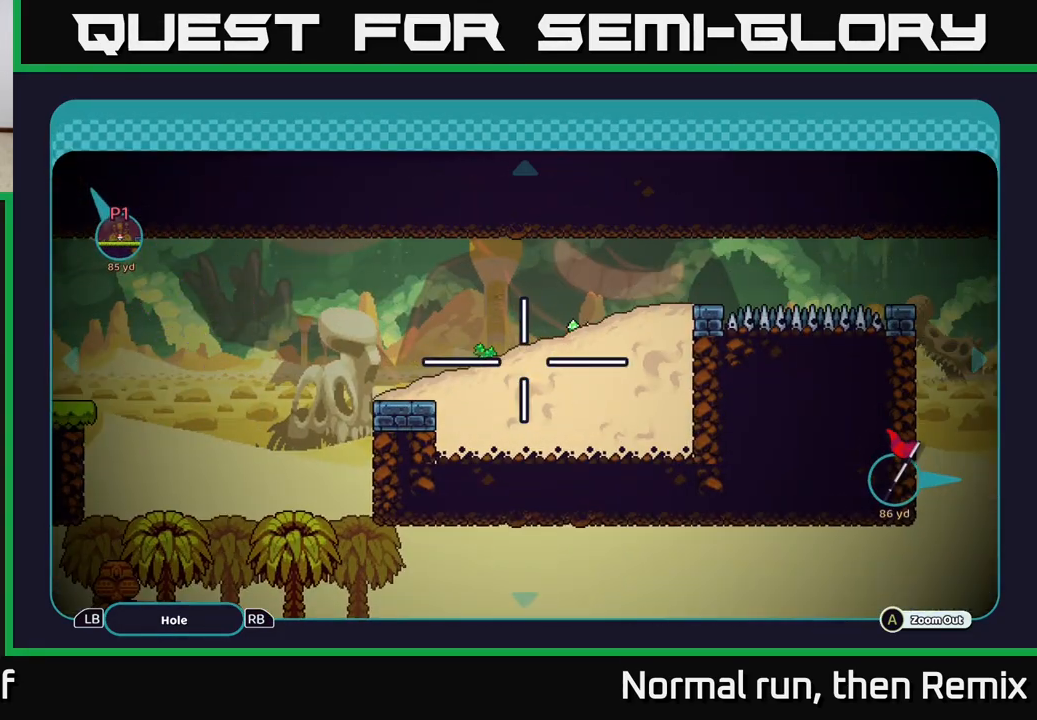
{"buttons": [], "left_stick": "up-right", "right_stick": "center", "events": [[83, "left_stick", "down-left"], [300, "left_stick", "right"], [467, "left_stick", "up-right"]]}
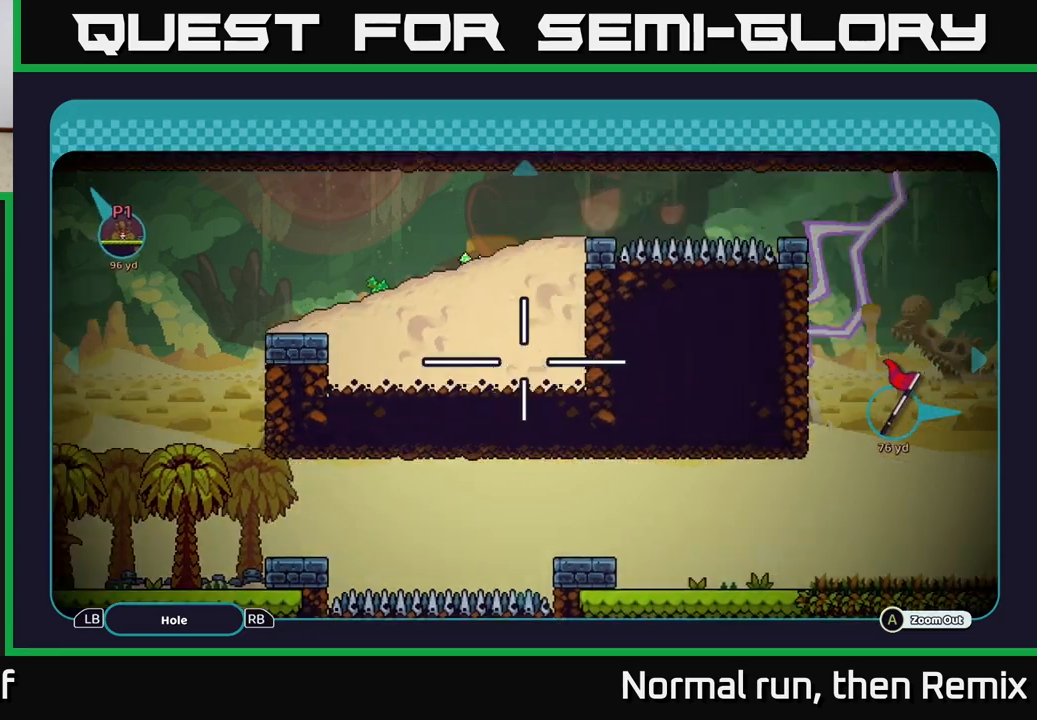
{"buttons": [], "left_stick": "center", "right_stick": "center", "events": [[350, "left_stick", "right"], [467, "left_stick", "center"]]}
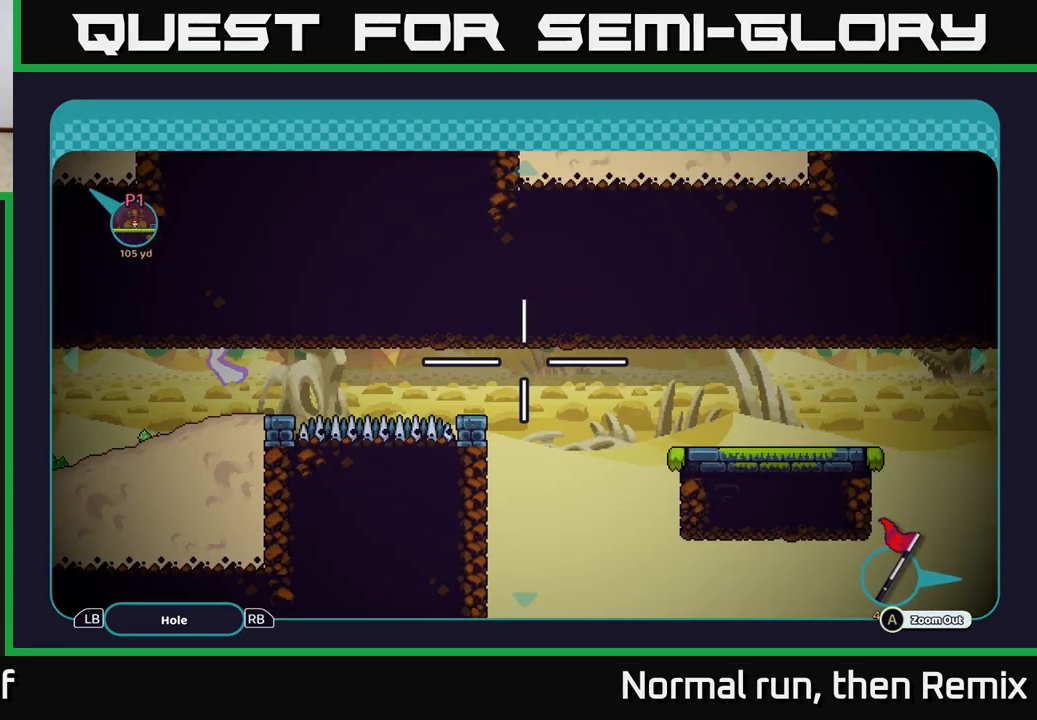
{"buttons": [], "left_stick": "center", "right_stick": "center", "events": [[83, "left_stick", "right"], [433, "left_stick", "center"]]}
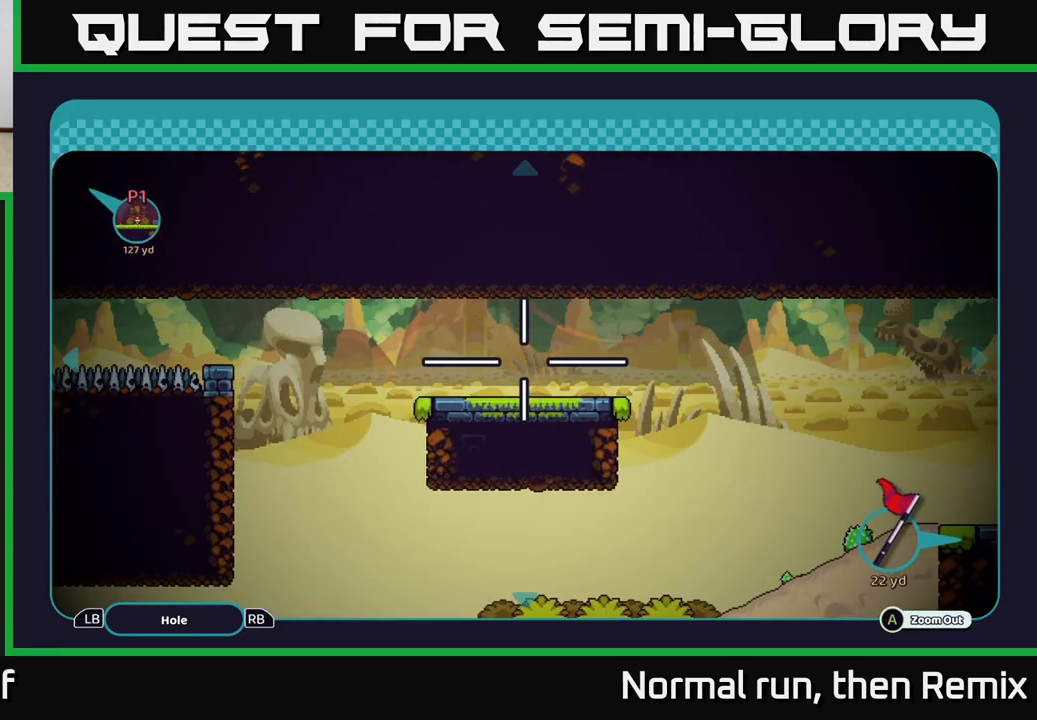
{"buttons": [], "left_stick": "right", "right_stick": "center", "events": [[17, "left_stick", "down-left"], [117, "left_stick", "center"], [433, "left_stick", "right"]]}
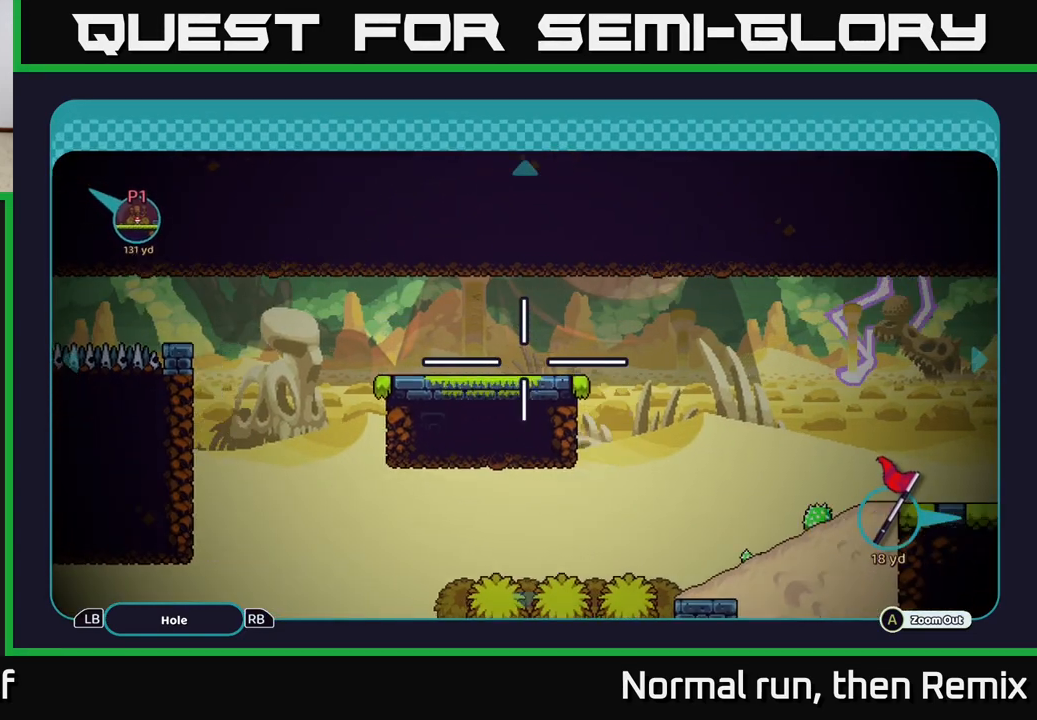
{"buttons": [], "left_stick": "down-right", "right_stick": "center", "events": [[450, "left_stick", "down-right"]]}
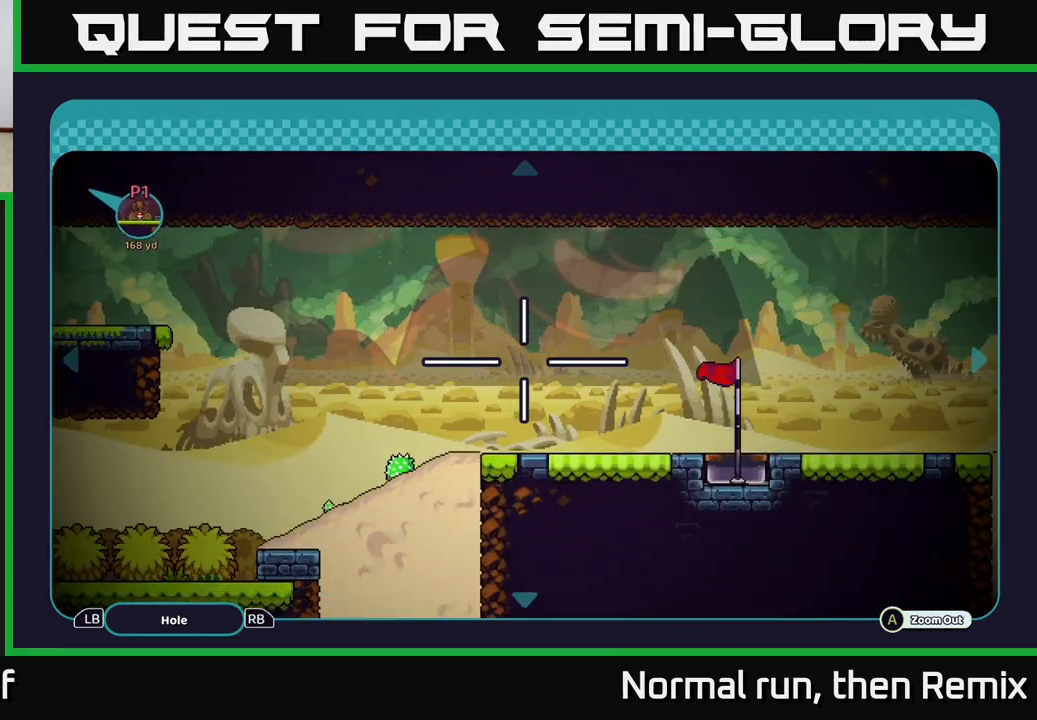
{"buttons": [], "left_stick": "up-left", "right_stick": "center", "events": [[250, "left_stick", "center"], [333, "left_stick", "up-left"]]}
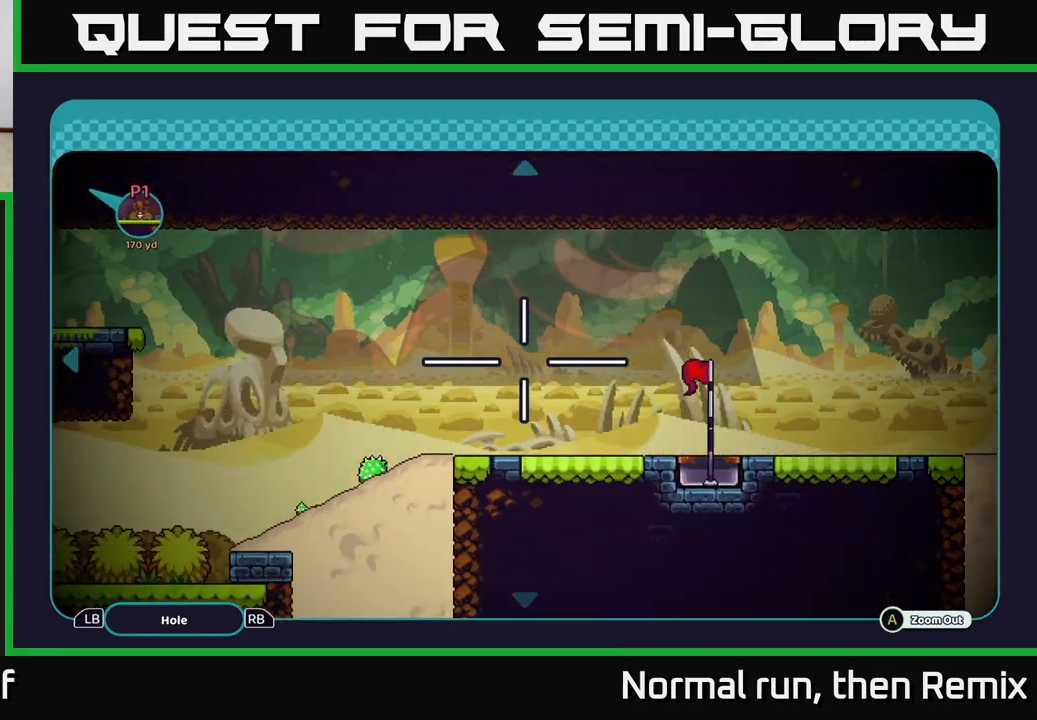
{"buttons": [], "left_stick": "center", "right_stick": "center", "events": [[50, "left_stick", "center"], [100, "B", "down"], [200, "B", "up"]]}
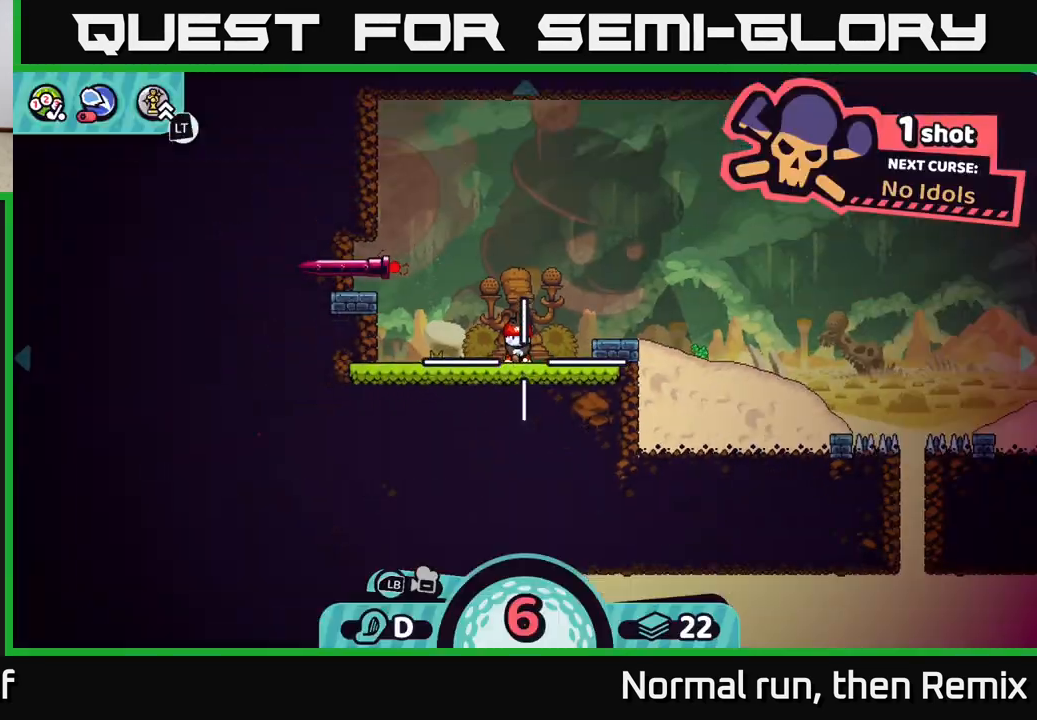
{"buttons": [], "left_stick": "center", "right_stick": "center", "events": [[200, "left_stick", "right"], [467, "left_stick", "center"]]}
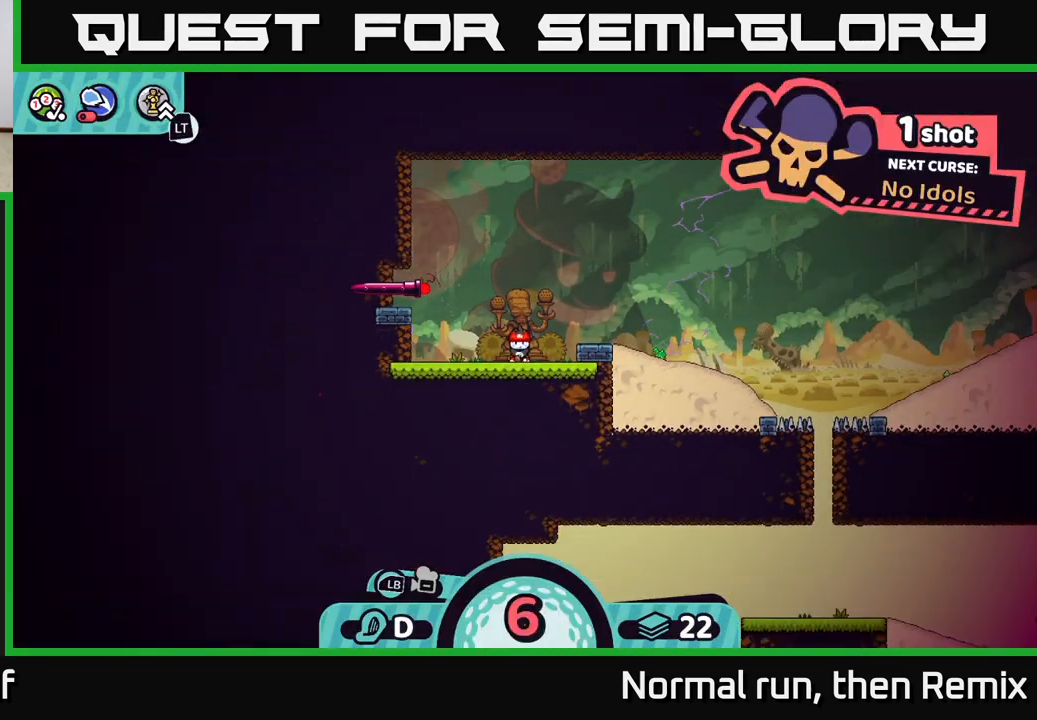
{"buttons": [], "left_stick": "center", "right_stick": "center", "events": []}
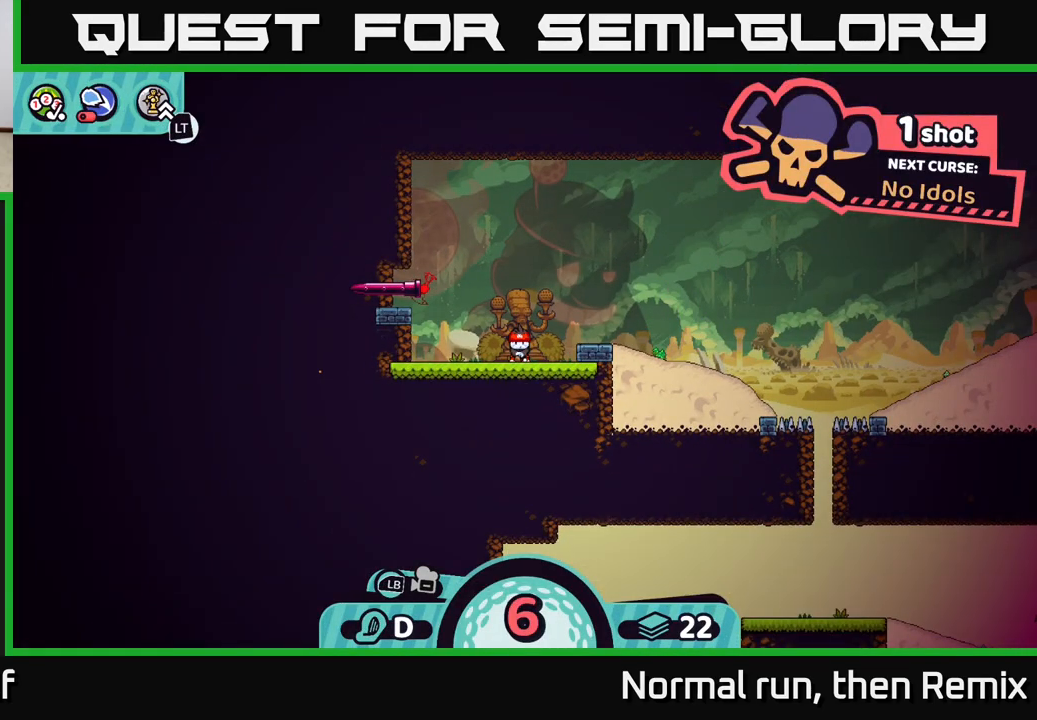
{"buttons": [], "left_stick": "center", "right_stick": "center", "events": []}
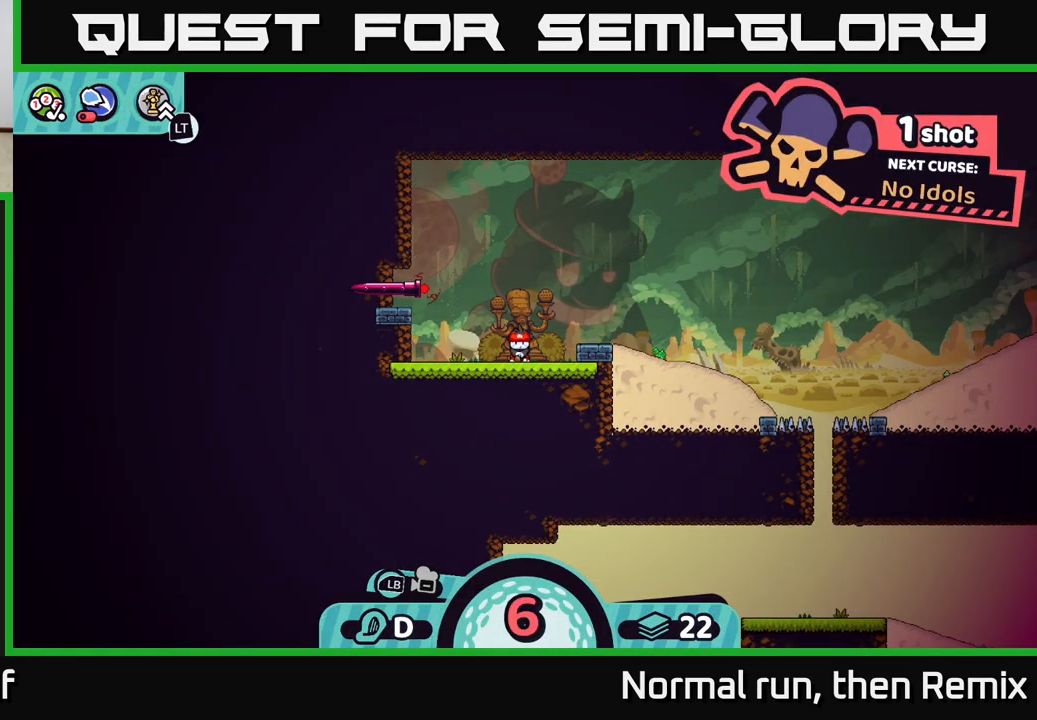
{"buttons": [], "left_stick": "center", "right_stick": "center", "events": [[50, "X", "down"], [83, "X", "up"]]}
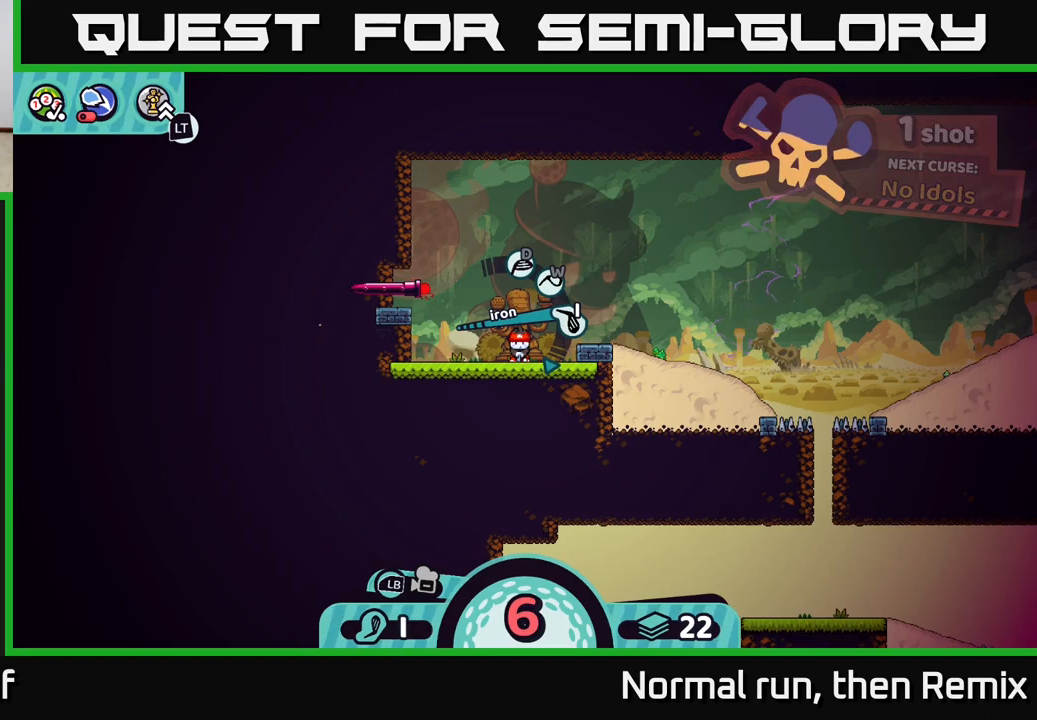
{"buttons": [], "left_stick": "center", "right_stick": "center", "events": [[117, "X", "down"], [167, "X", "up"]]}
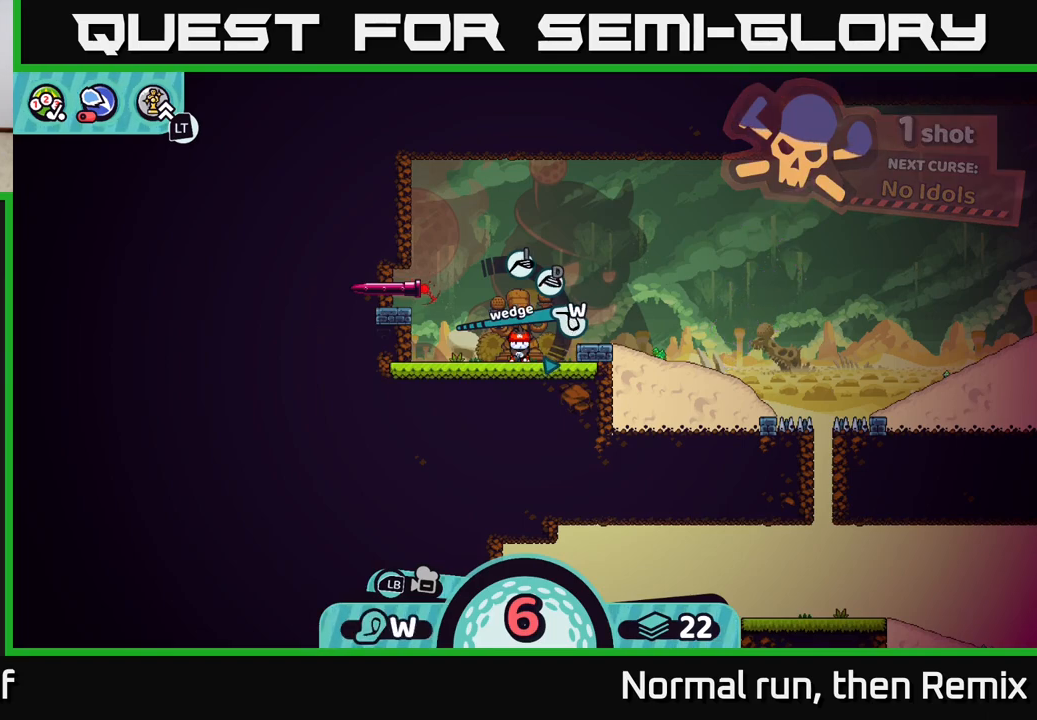
{"buttons": [], "left_stick": "center", "right_stick": "center", "events": [[50, "A", "down"], [133, "A", "up"]]}
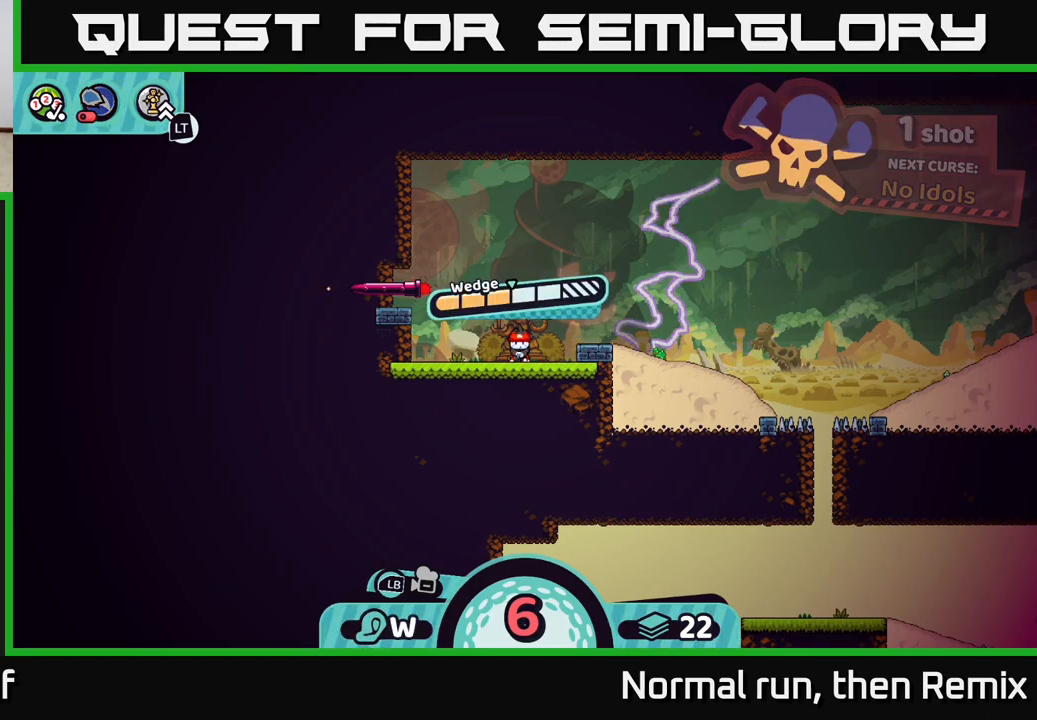
{"buttons": [], "left_stick": "center", "right_stick": "center", "events": [[333, "A", "down"], [500, "A", "up"]]}